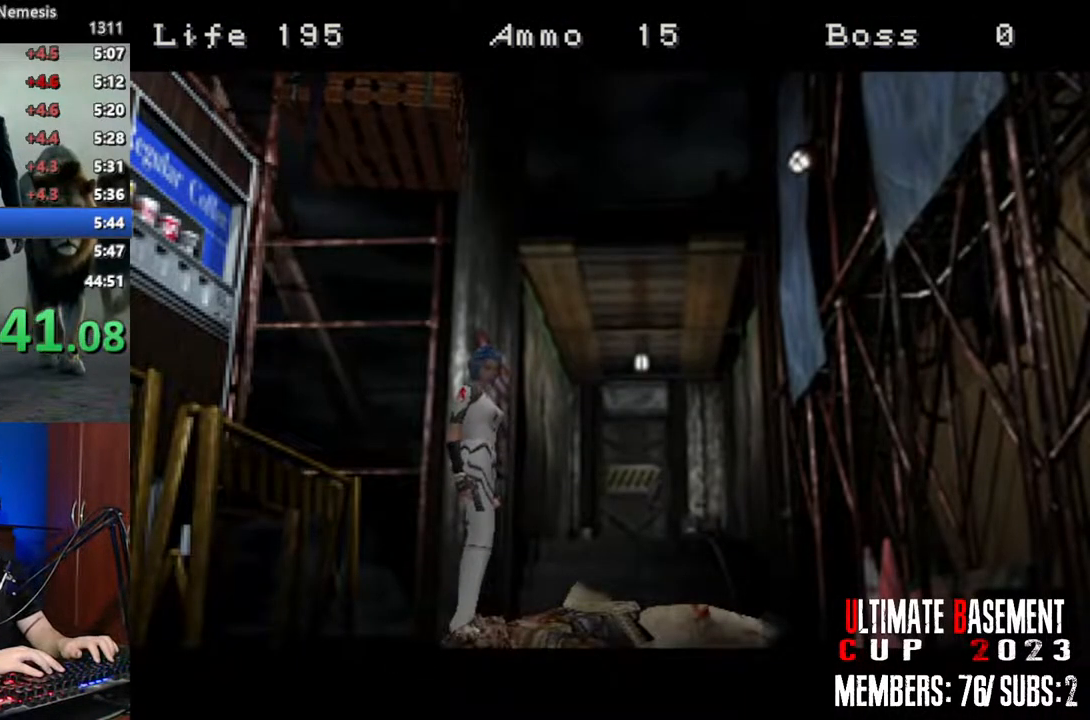
Gameplay with keyboard; each line is a JSON object with the keys held at the frame after it. "events" lists presses ("down") and releases ("up") of "a", "d", "k", "l", "o", "q", "s", "semicolon", "shift", "space" and "w" between this image and that frame as [ms after this image, input, new state], when the widget could be followed in between. No other keys are recorded. Mouse input is not recorded.
{"keys": [], "events": []}
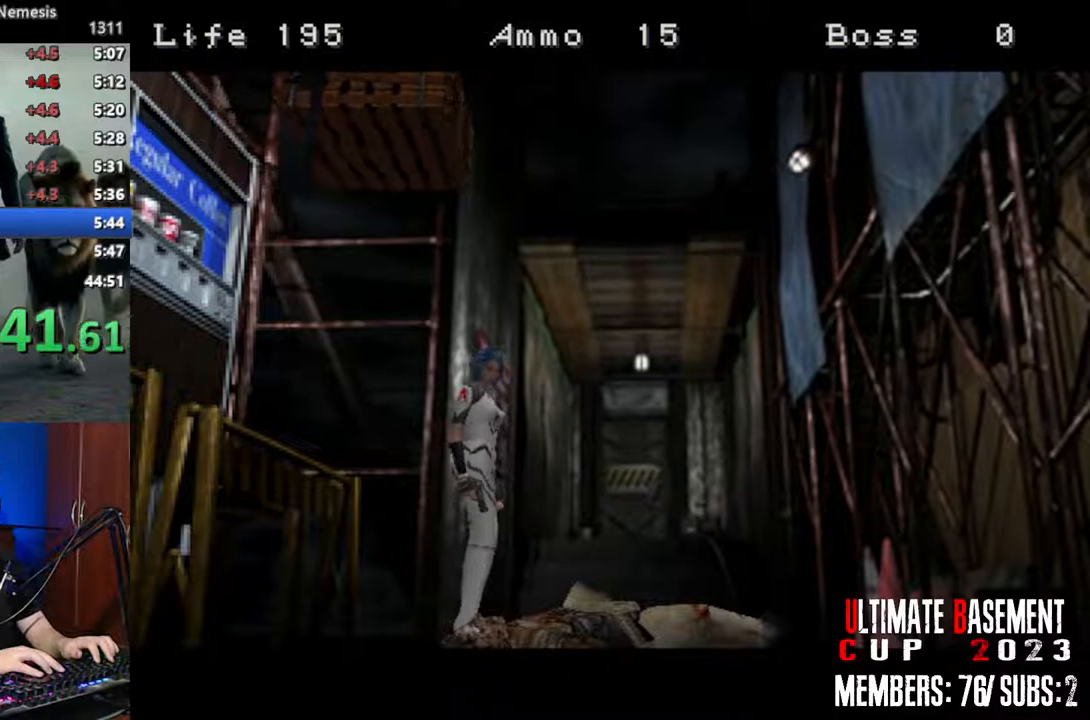
{"keys": [], "events": []}
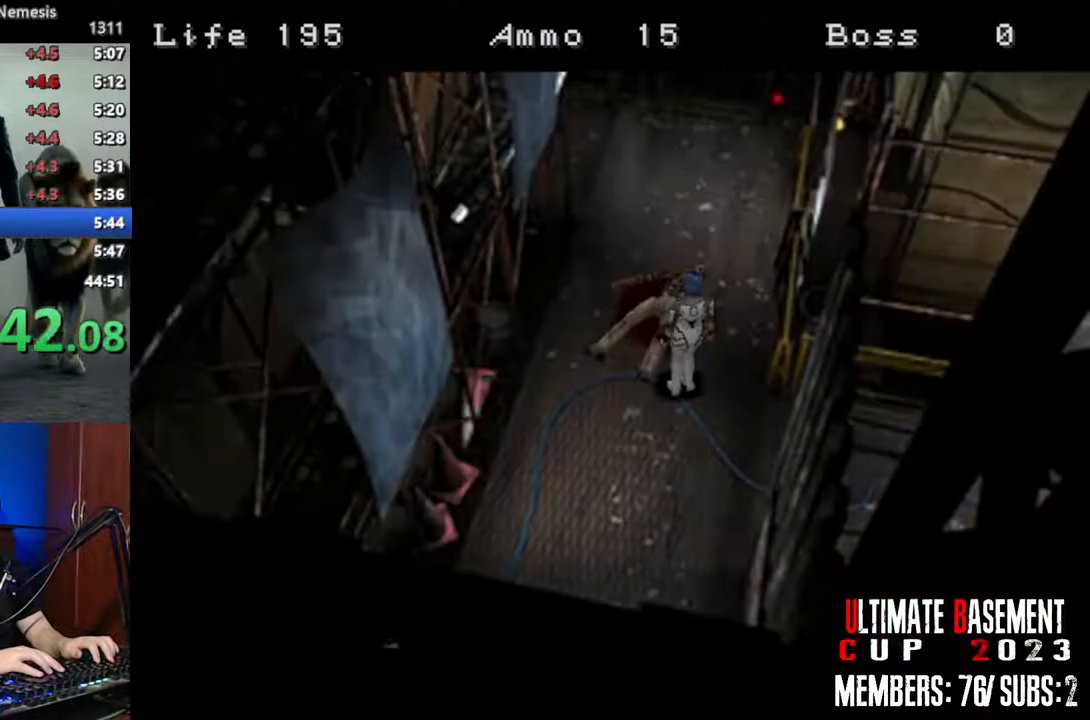
{"keys": ["shift"], "events": [[417, "shift", "down"]]}
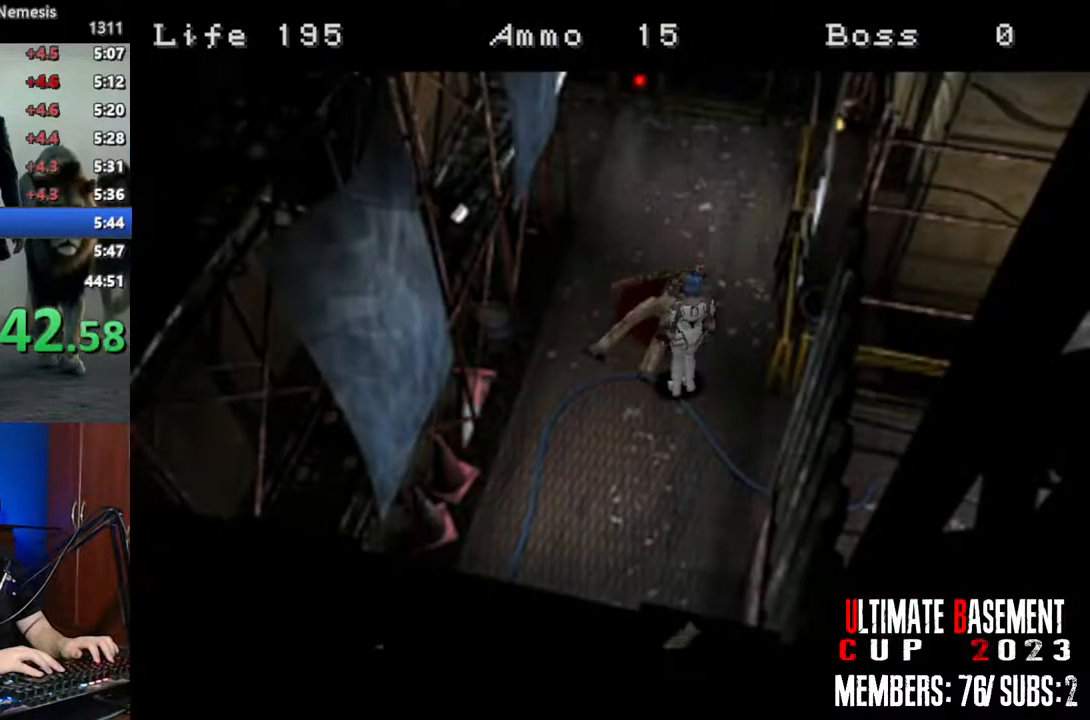
{"keys": ["shift"], "events": []}
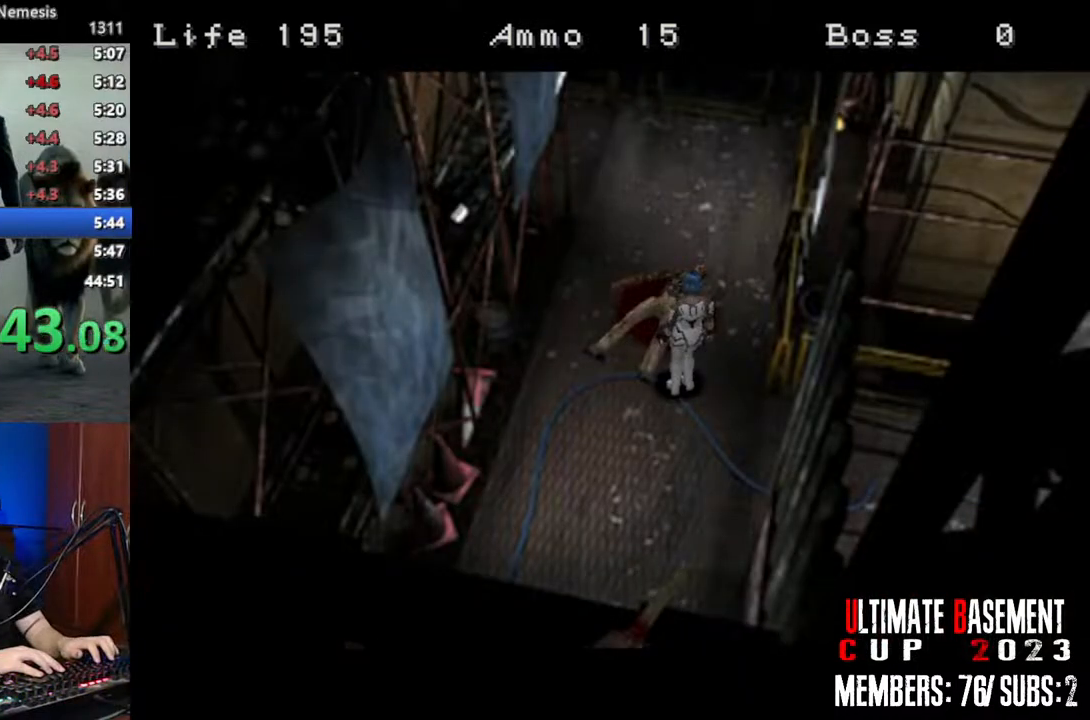
{"keys": ["shift"], "events": []}
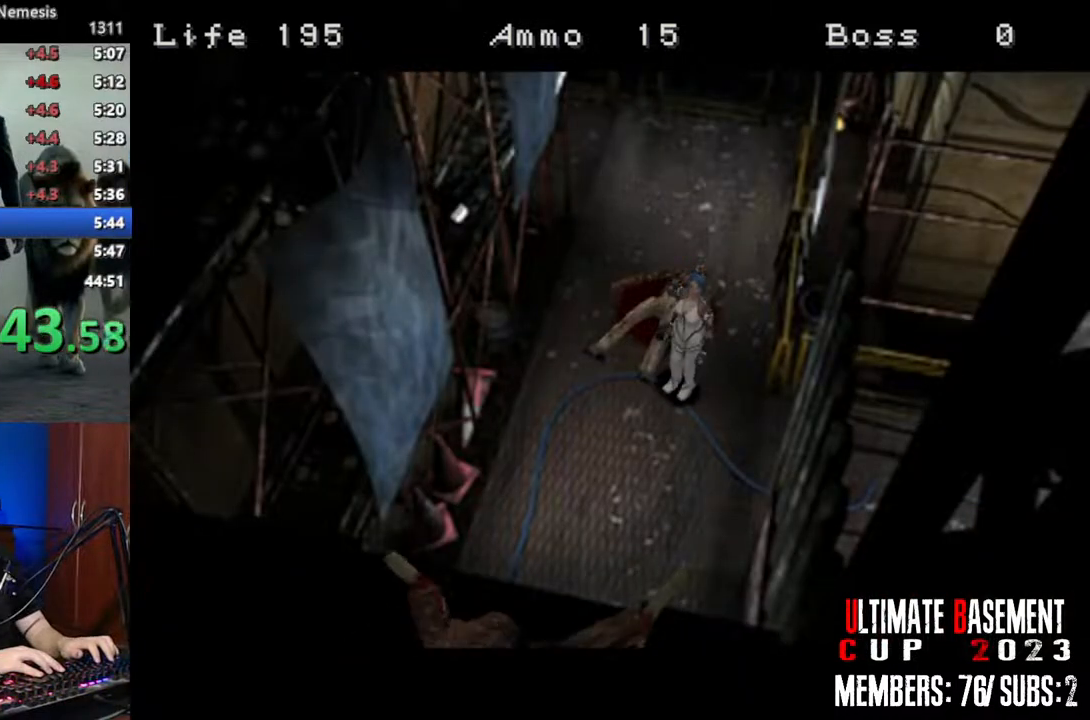
{"keys": ["shift"], "events": []}
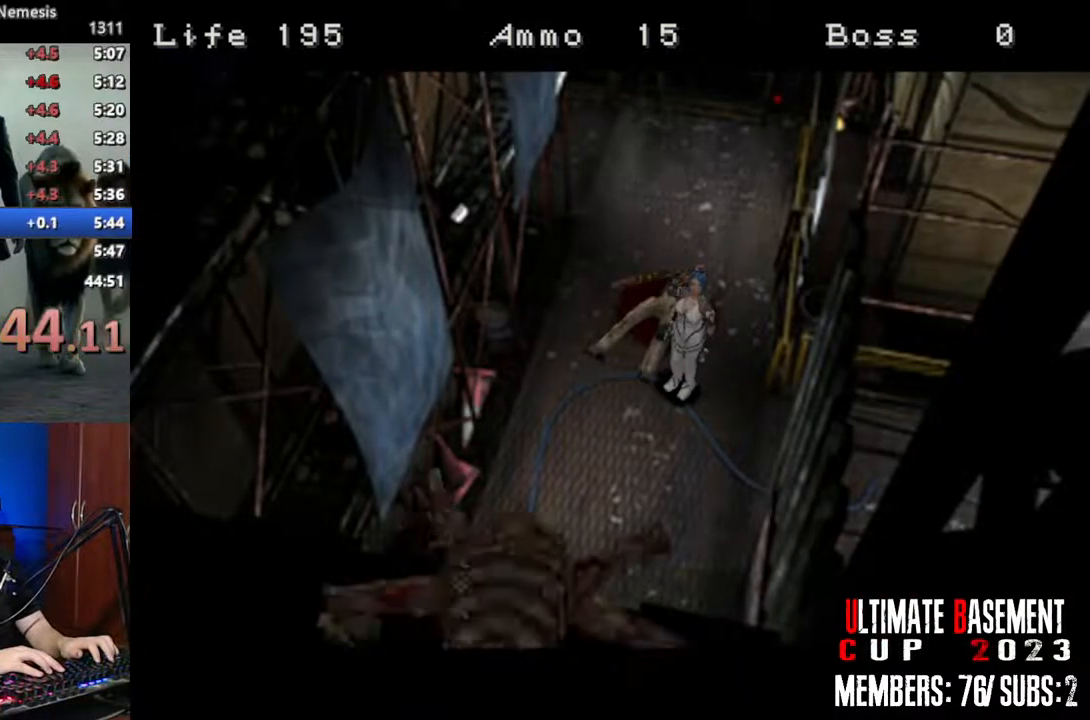
{"keys": ["shift"], "events": []}
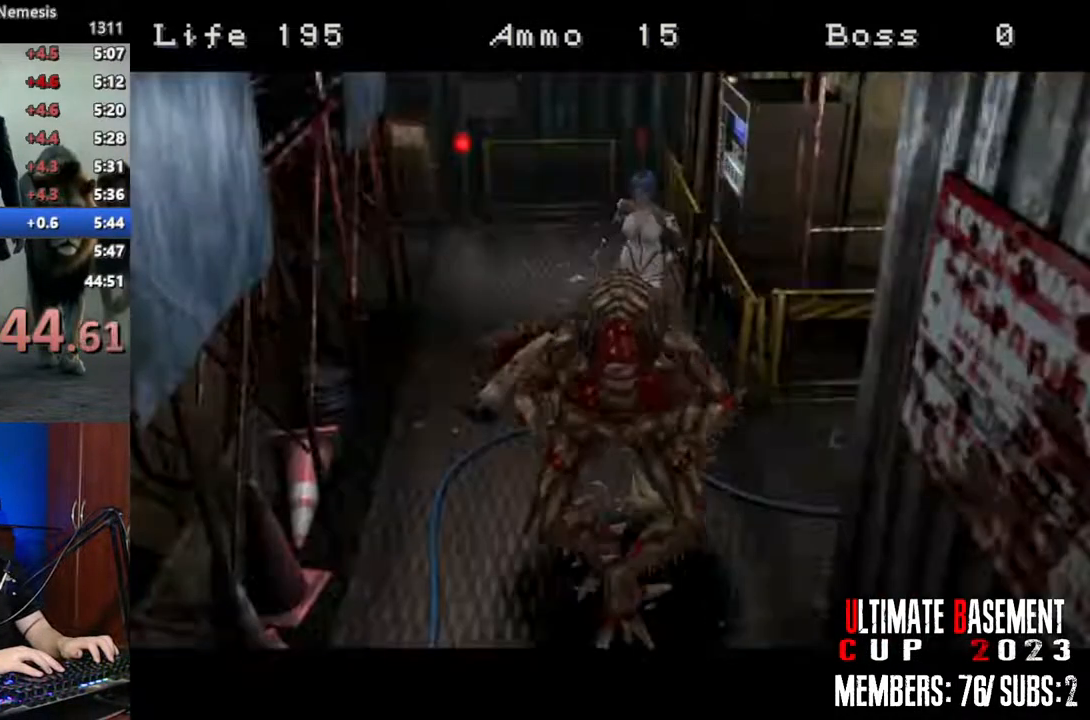
{"keys": ["a", "shift", "w"], "events": [[400, "a", "down"], [500, "w", "down"]]}
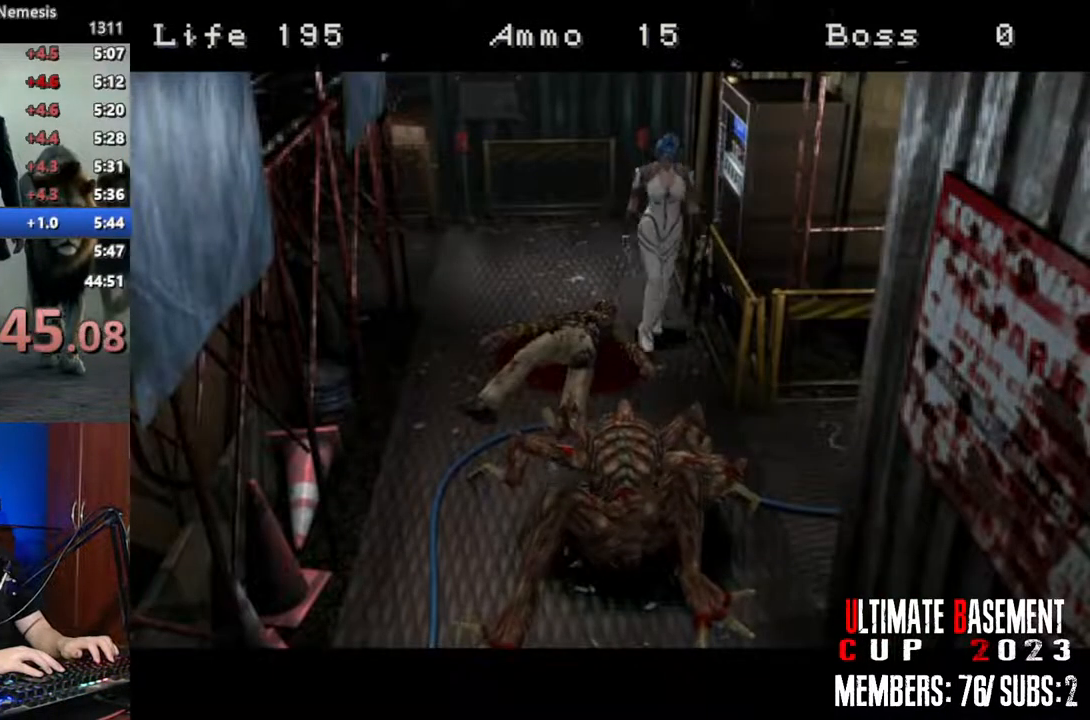
{"keys": ["d", "shift", "w"], "events": [[83, "a", "up"], [367, "d", "down"]]}
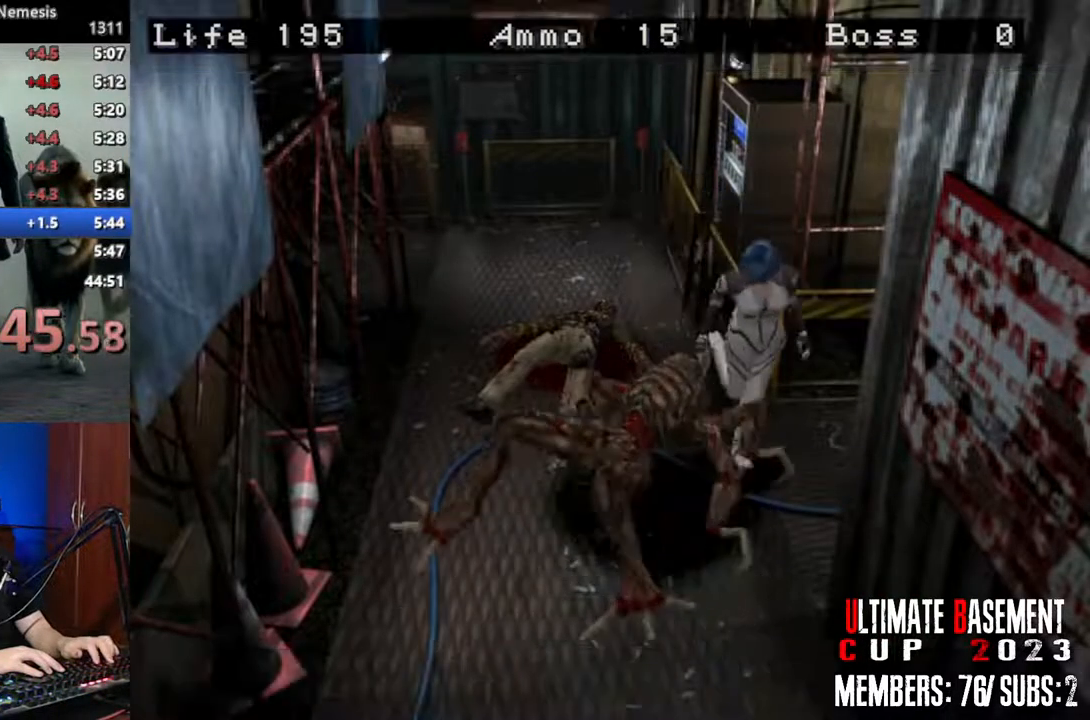
{"keys": ["a", "shift", "w"], "events": [[150, "d", "up"], [483, "a", "down"]]}
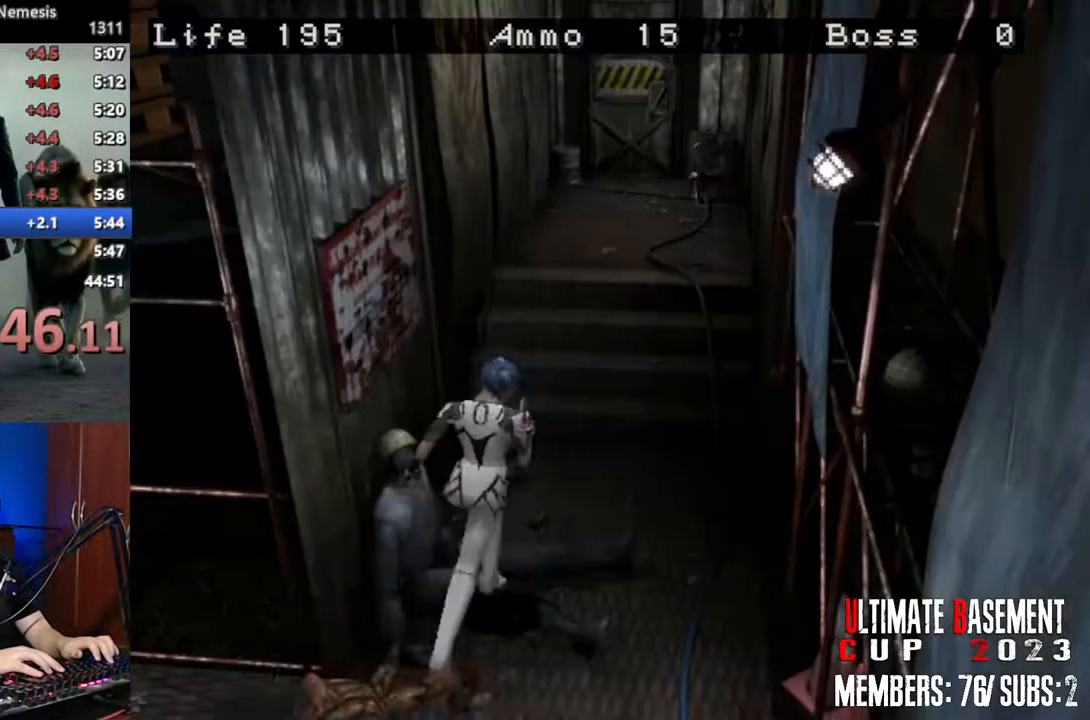
{"keys": ["shift", "w"], "events": [[117, "a", "up"]]}
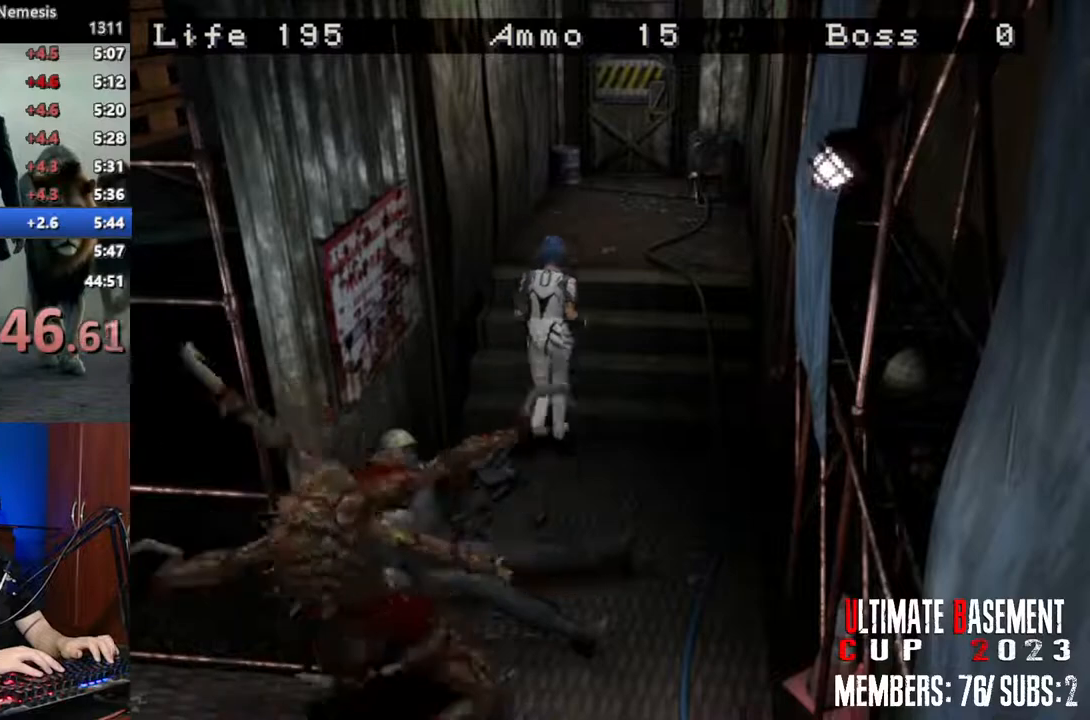
{"keys": ["shift", "w"], "events": []}
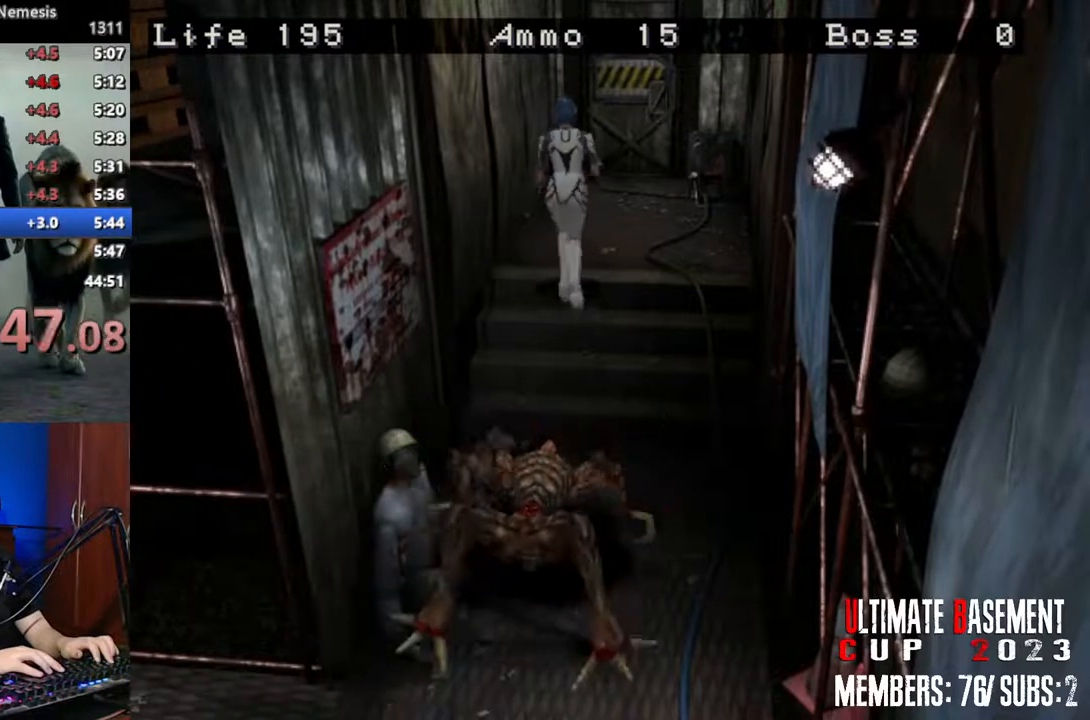
{"keys": ["semicolon", "shift", "w"], "events": [[483, "semicolon", "down"]]}
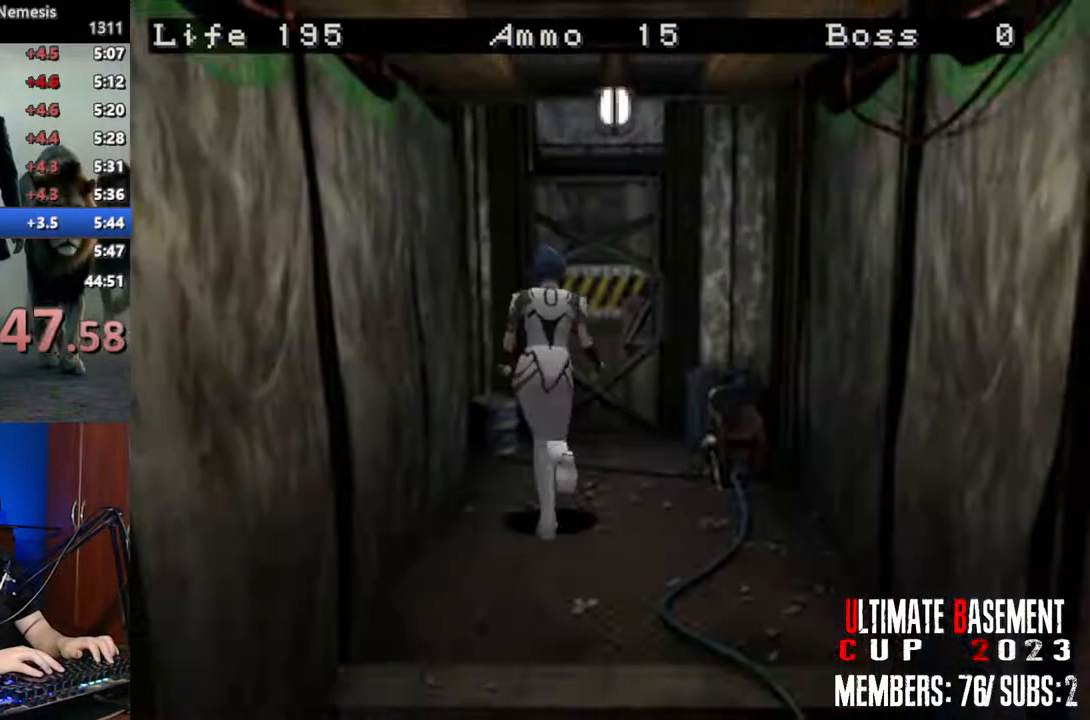
{"keys": ["shift", "w"], "events": [[483, "semicolon", "up"]]}
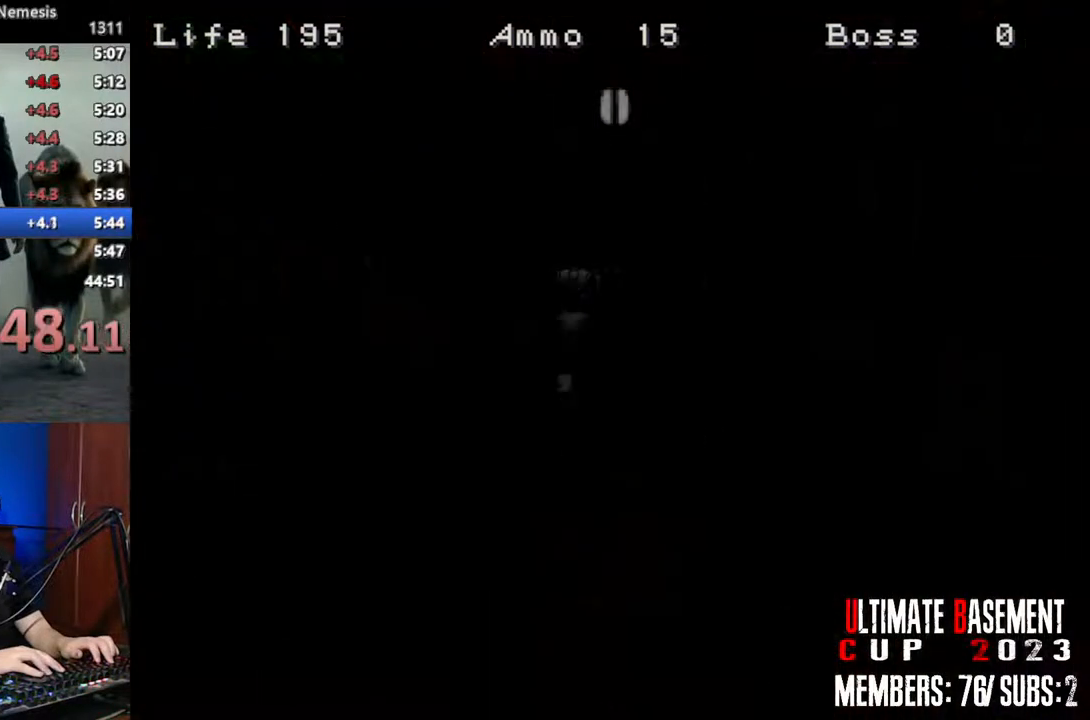
{"keys": ["a", "shift"], "events": [[83, "a", "down"], [233, "w", "up"]]}
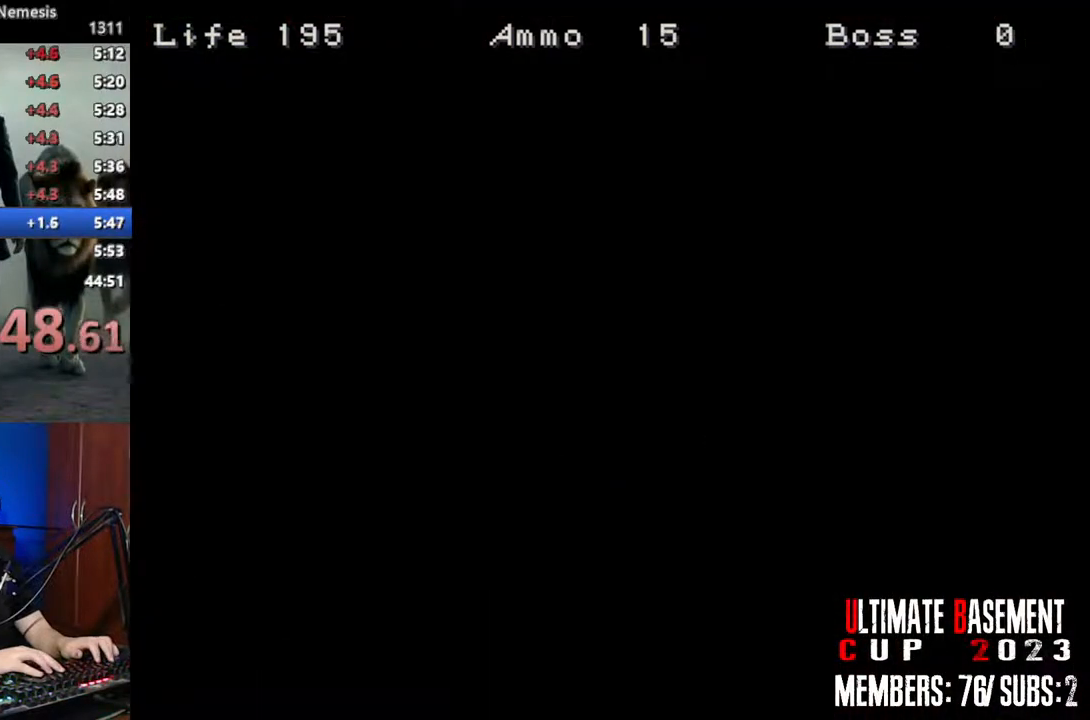
{"keys": ["a", "shift"], "events": []}
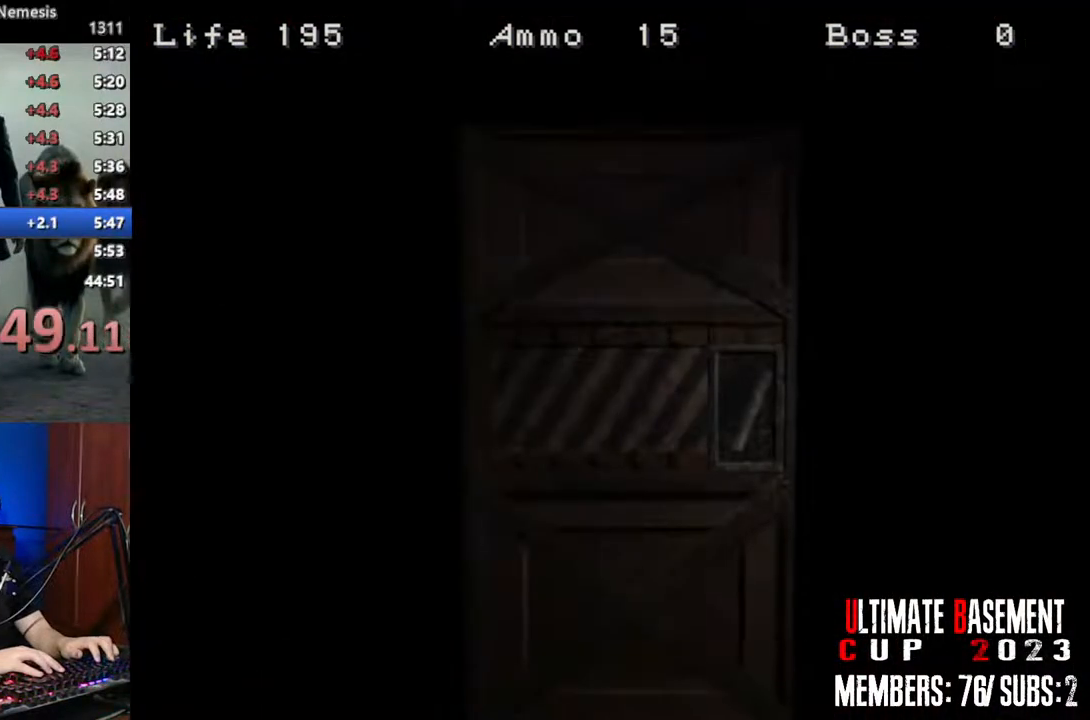
{"keys": ["a", "shift", "w"], "events": [[217, "space", "down"], [300, "space", "up"], [500, "w", "down"]]}
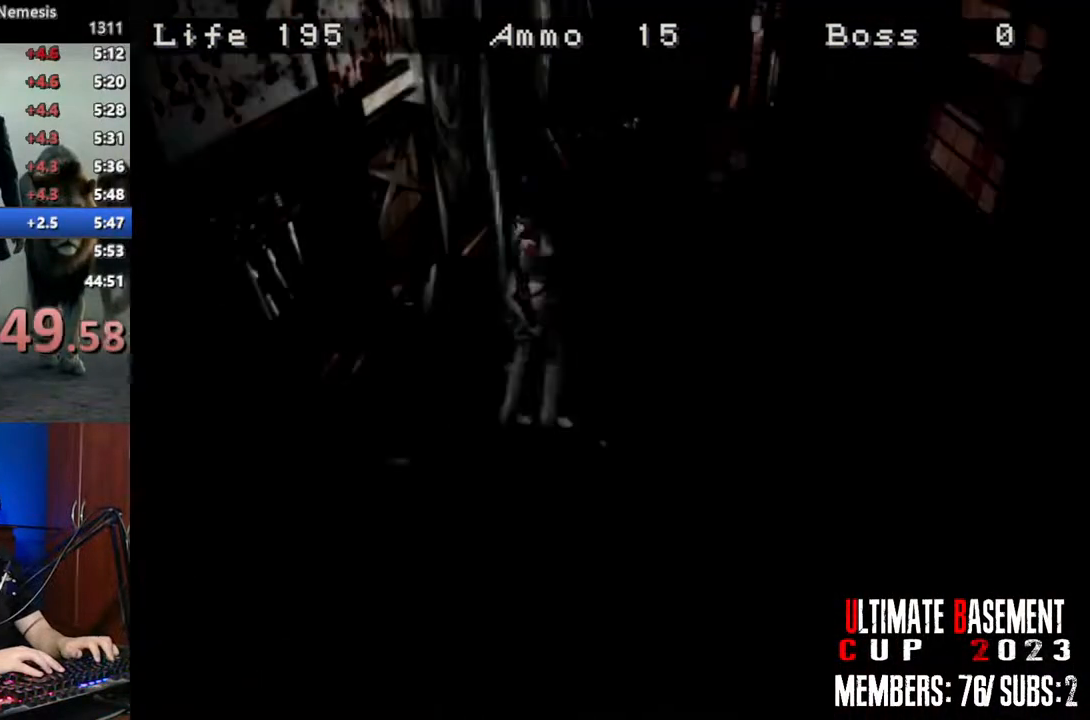
{"keys": ["shift", "w"], "events": [[417, "a", "up"]]}
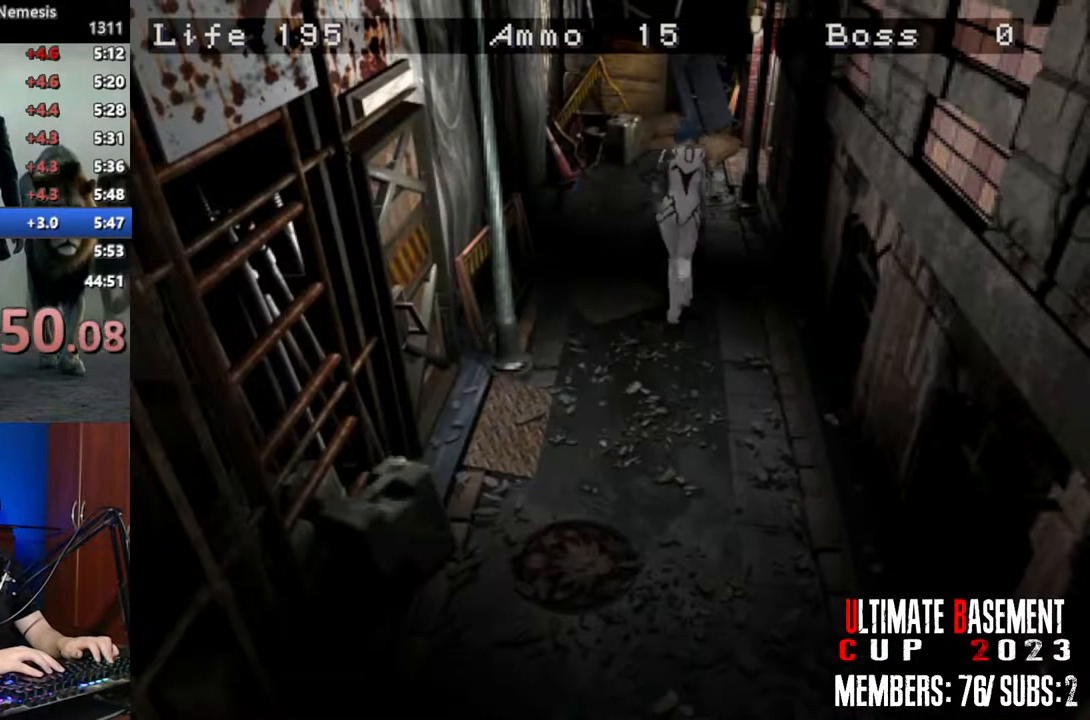
{"keys": ["shift", "w"], "events": []}
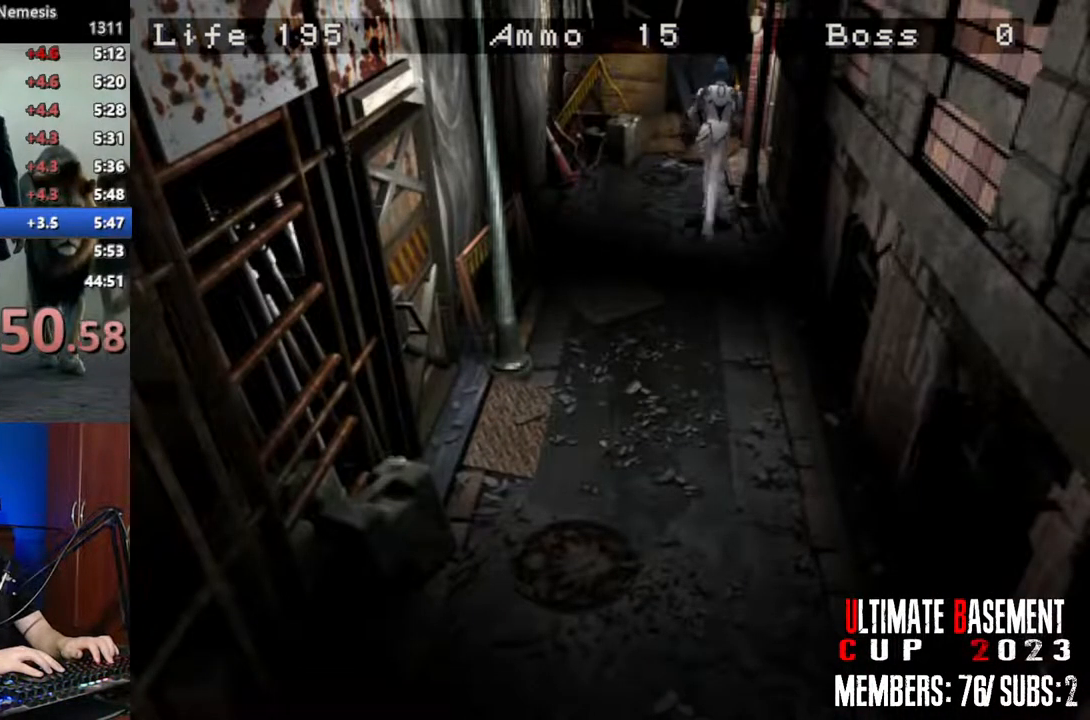
{"keys": ["d", "semicolon", "shift", "w"], "events": [[67, "semicolon", "down"], [167, "d", "down"]]}
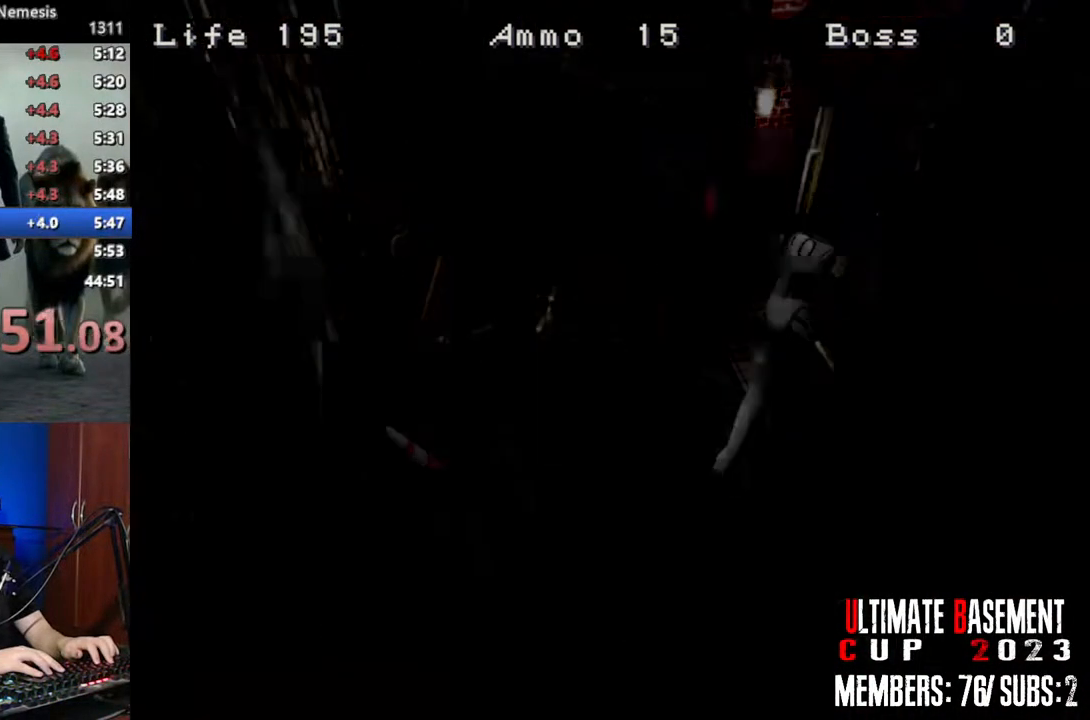
{"keys": ["shift", "w"], "events": [[33, "d", "up"], [33, "semicolon", "up"], [233, "space", "down"], [367, "space", "up"]]}
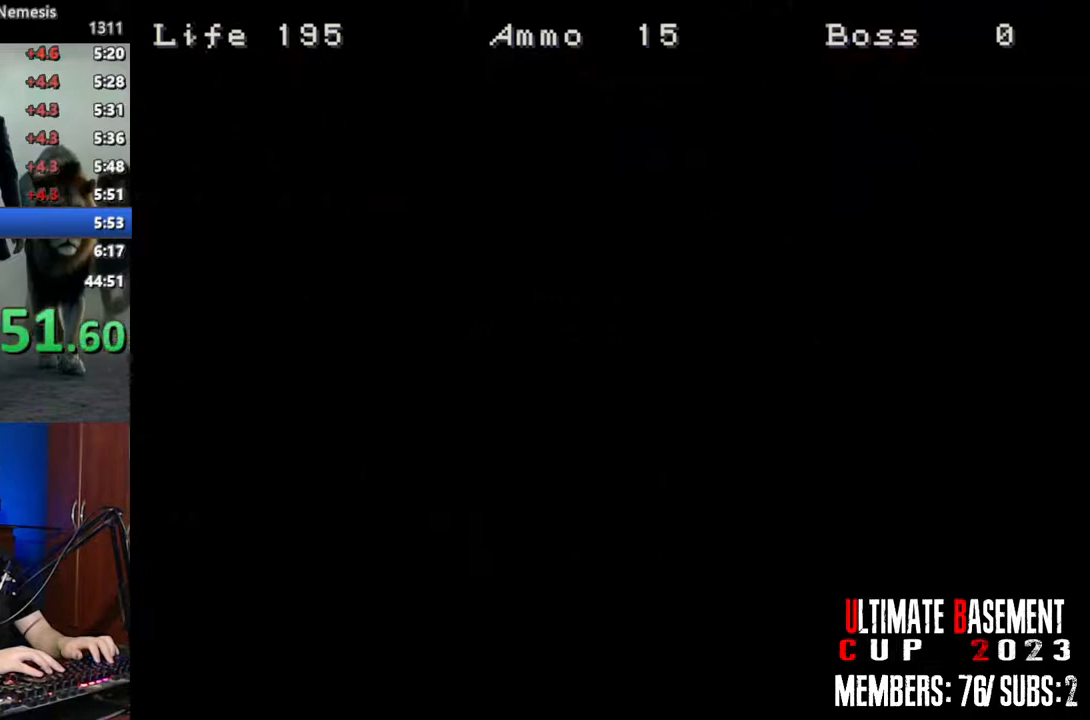
{"keys": ["shift", "w"], "events": []}
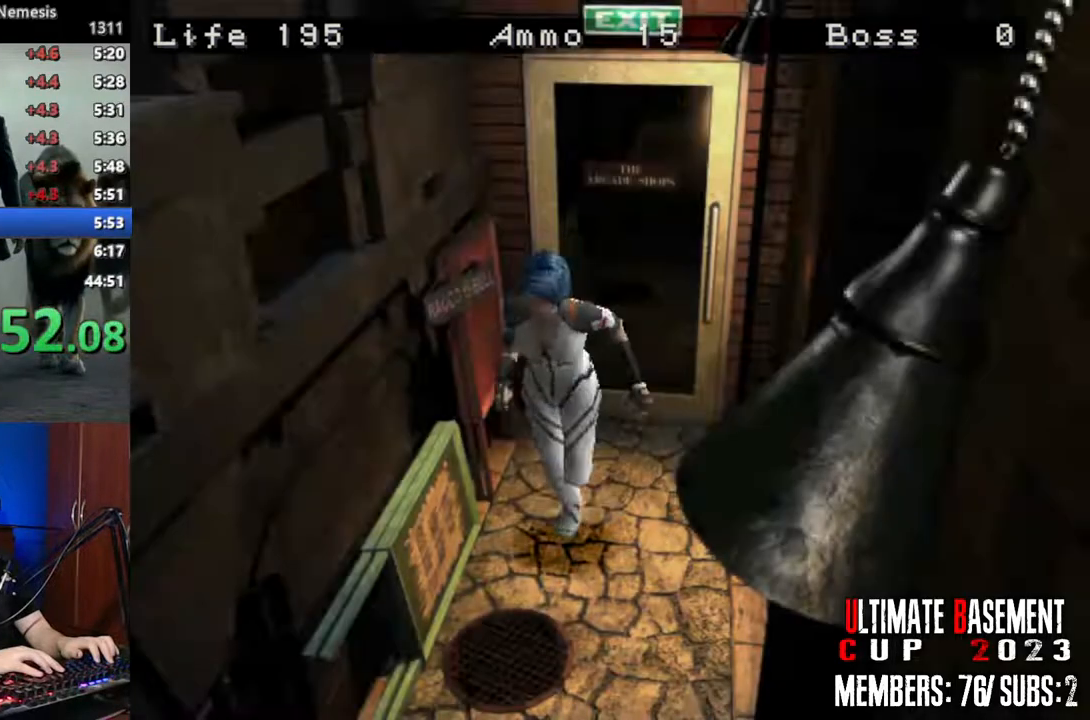
{"keys": ["a", "shift", "w"], "events": [[500, "a", "down"]]}
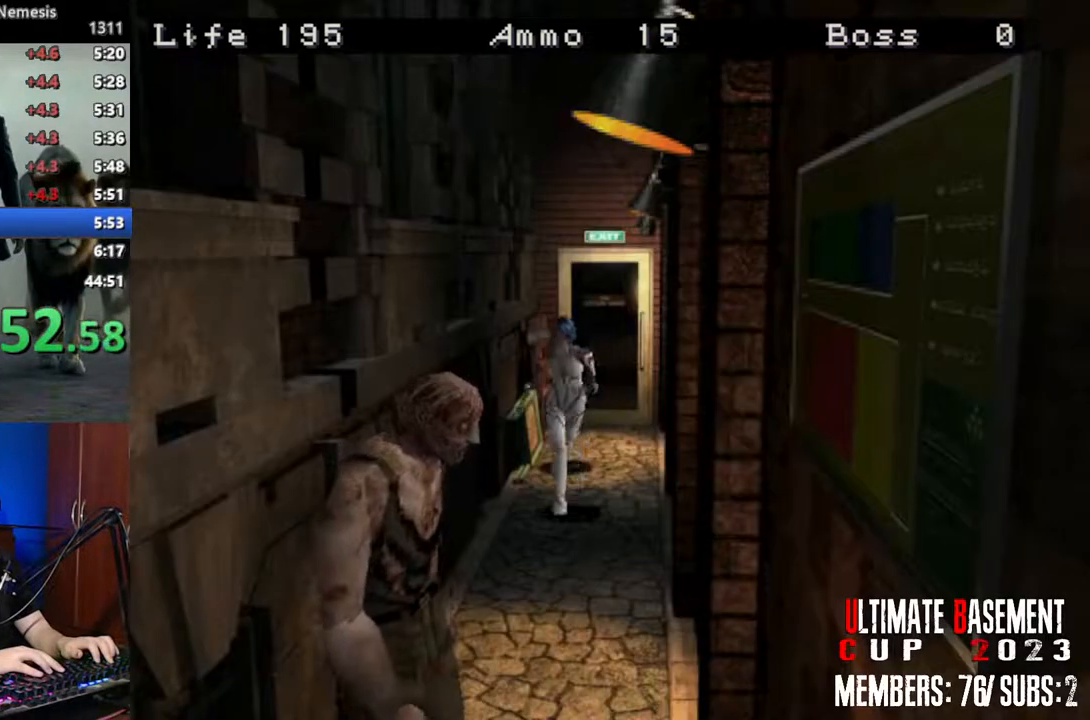
{"keys": ["shift", "w"], "events": [[133, "a", "up"], [317, "d", "down"], [417, "d", "up"]]}
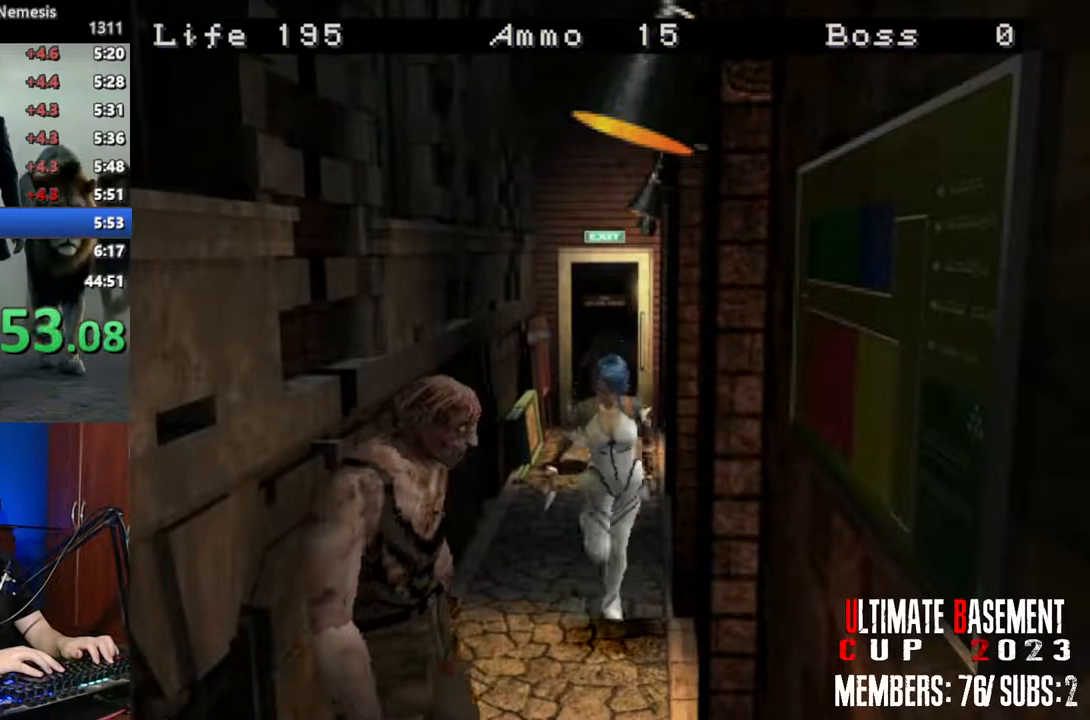
{"keys": ["a", "shift", "w"], "events": [[100, "d", "down"], [333, "d", "up"], [433, "a", "down"]]}
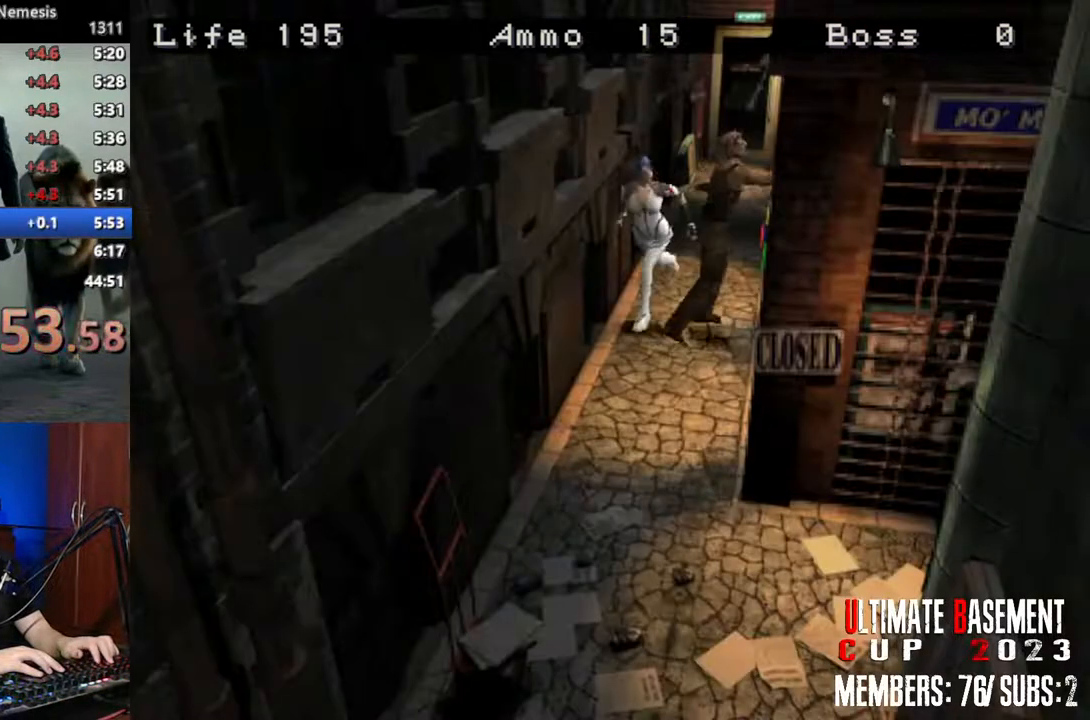
{"keys": ["shift", "w"], "events": [[117, "a", "up"]]}
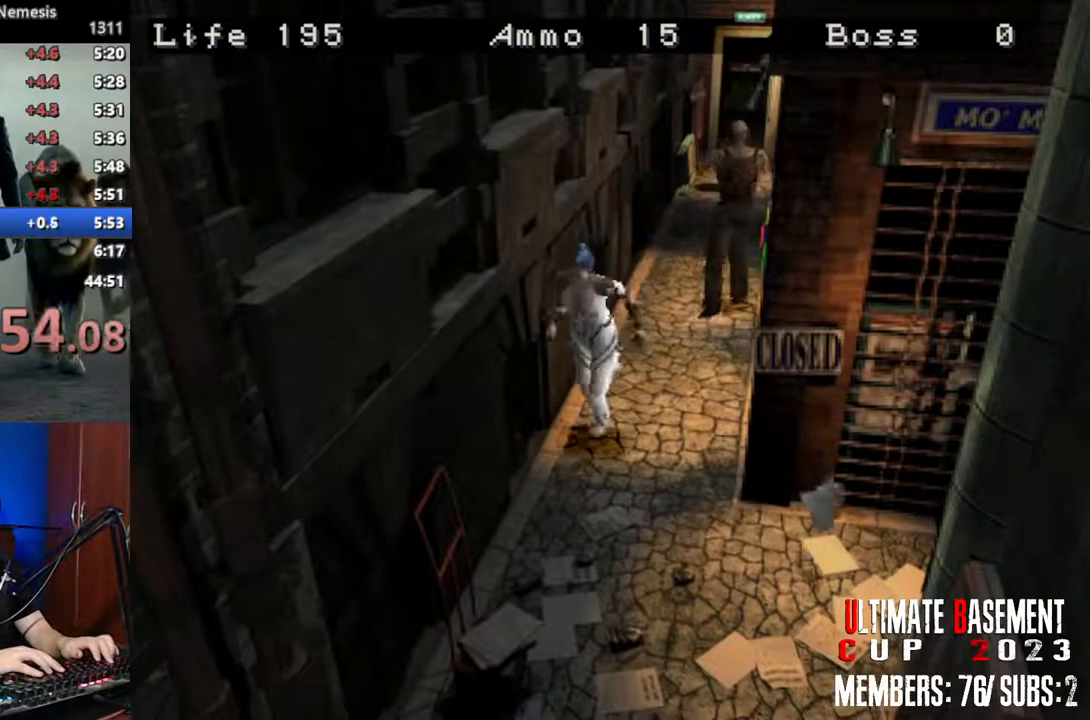
{"keys": ["a", "shift", "w"], "events": [[267, "a", "down"]]}
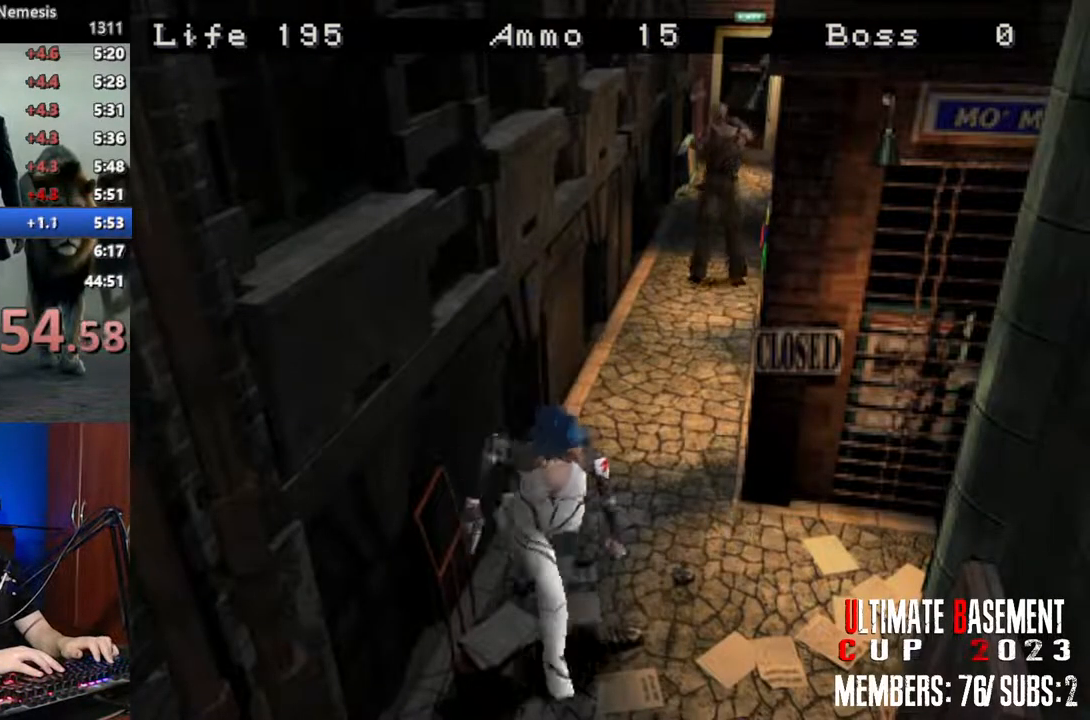
{"keys": ["d", "shift", "w"], "events": [[50, "a", "up"], [483, "d", "down"]]}